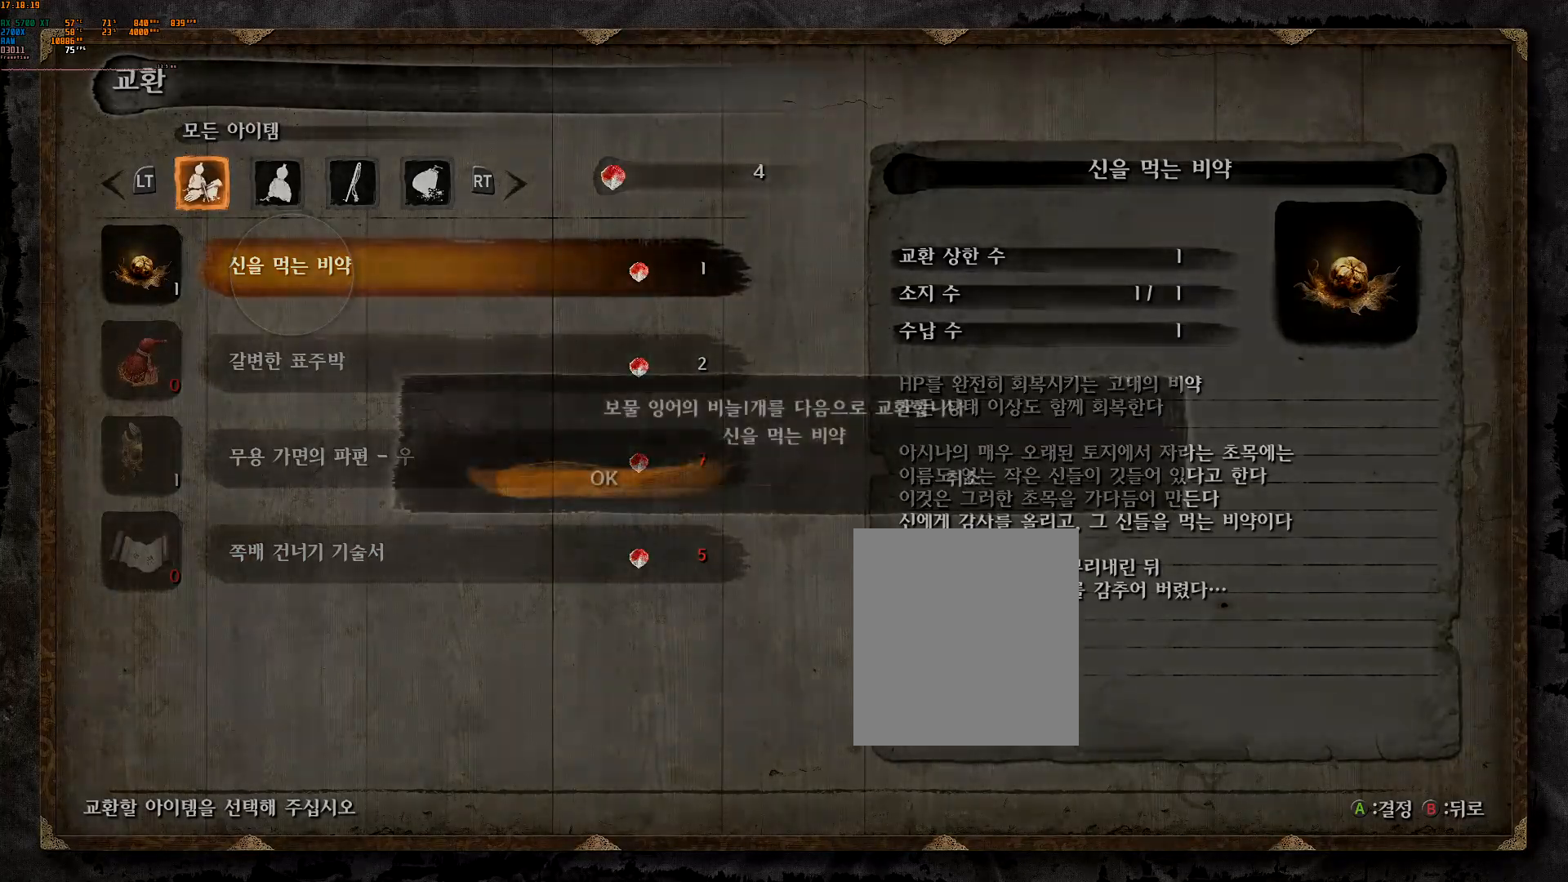
Gameplay with a controller (Xbox layout); each line is a JSON object with the inputs held at the frame after it (dt_ms = milliseconds from this image to that frame). "events" lists button and stick changes between this image and that frame as [ms after this image, input, new state], when the widget could be followed in between. Not read: L3 R2 R3 TOUCHPAD other_buttons right_stick.
{"dt_ms": 500, "buttons": [], "left_stick": "center", "events": [[17, "DPAD_UP", "up"], [283, "DPAD_LEFT", "down"], [433, "DPAD_LEFT", "up"]]}
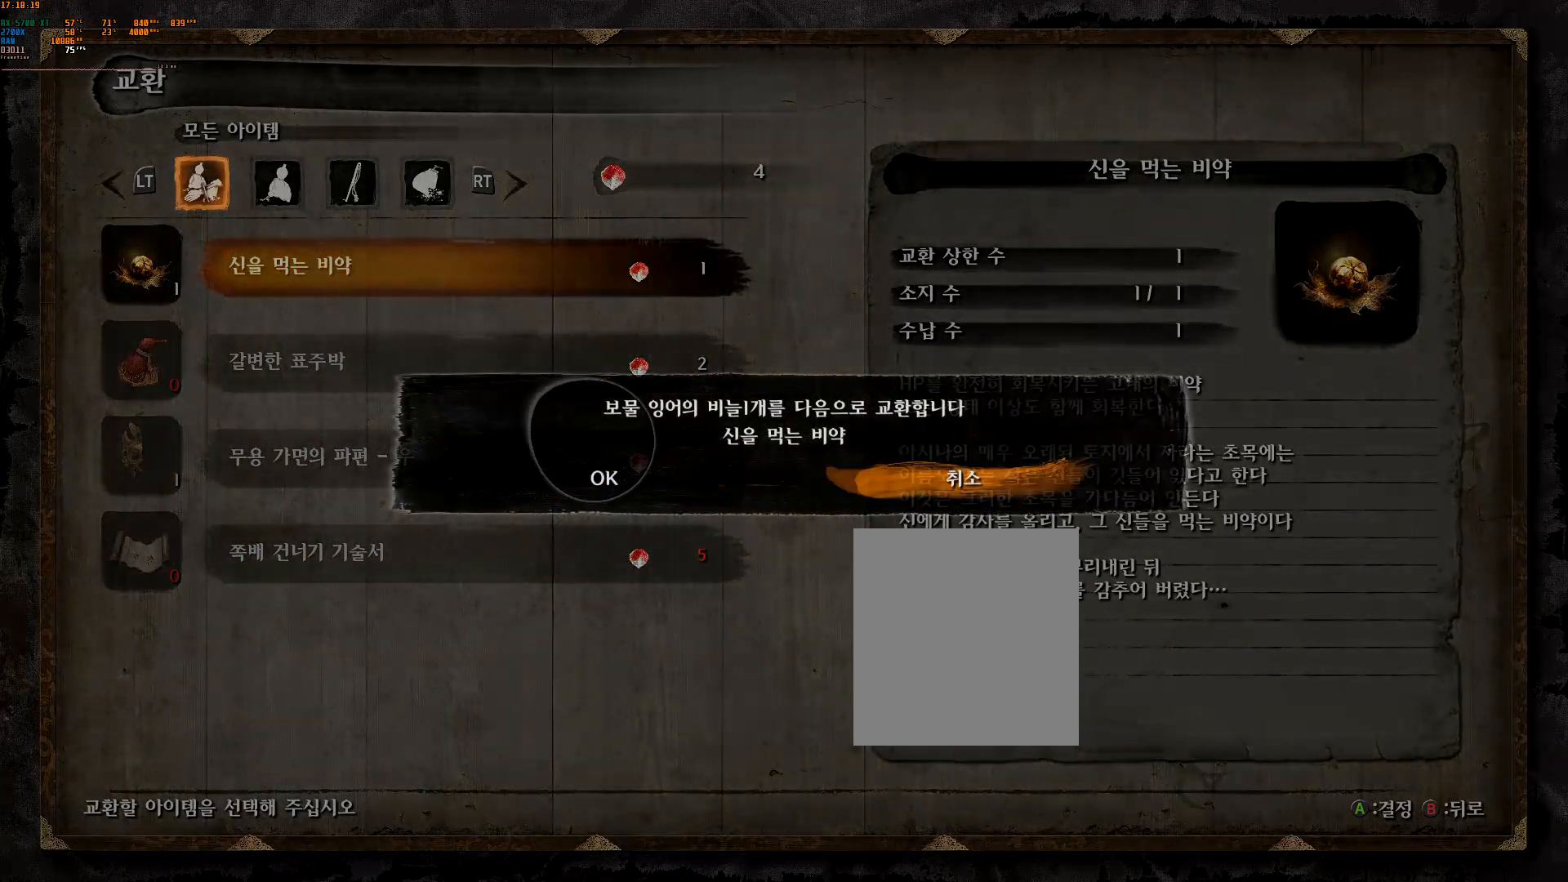
{"dt_ms": 1000, "buttons": [], "left_stick": "center", "events": [[117, "DPAD_RIGHT", "down"], [400, "A", "down"], [533, "A", "up"], [633, "DPAD_RIGHT", "up"]]}
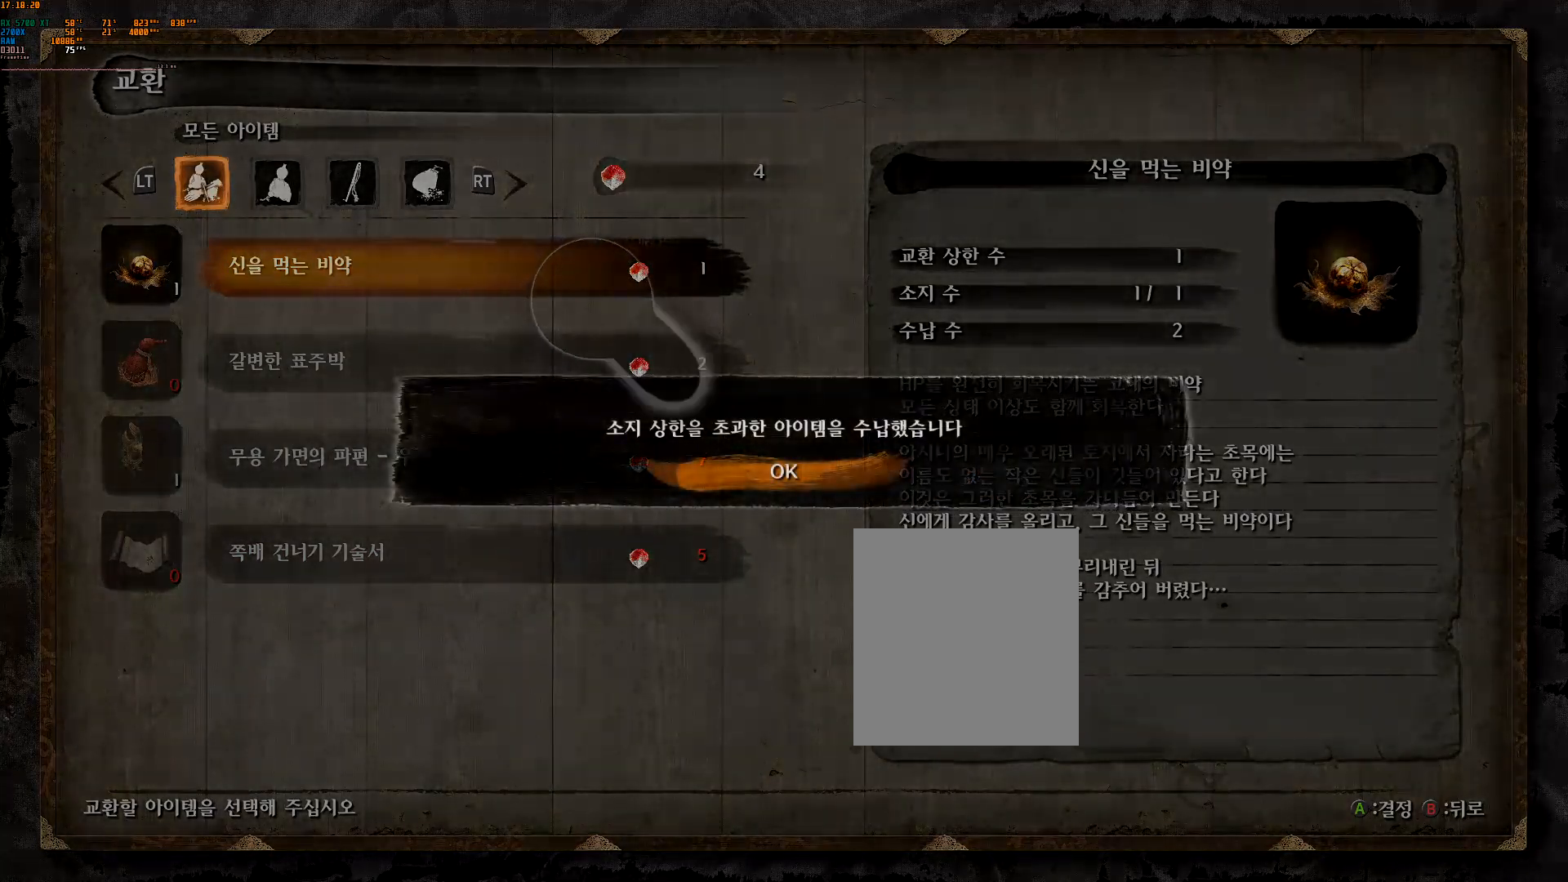
{"dt_ms": 500, "buttons": [], "left_stick": "center", "events": [[100, "A", "down"], [183, "A", "up"]]}
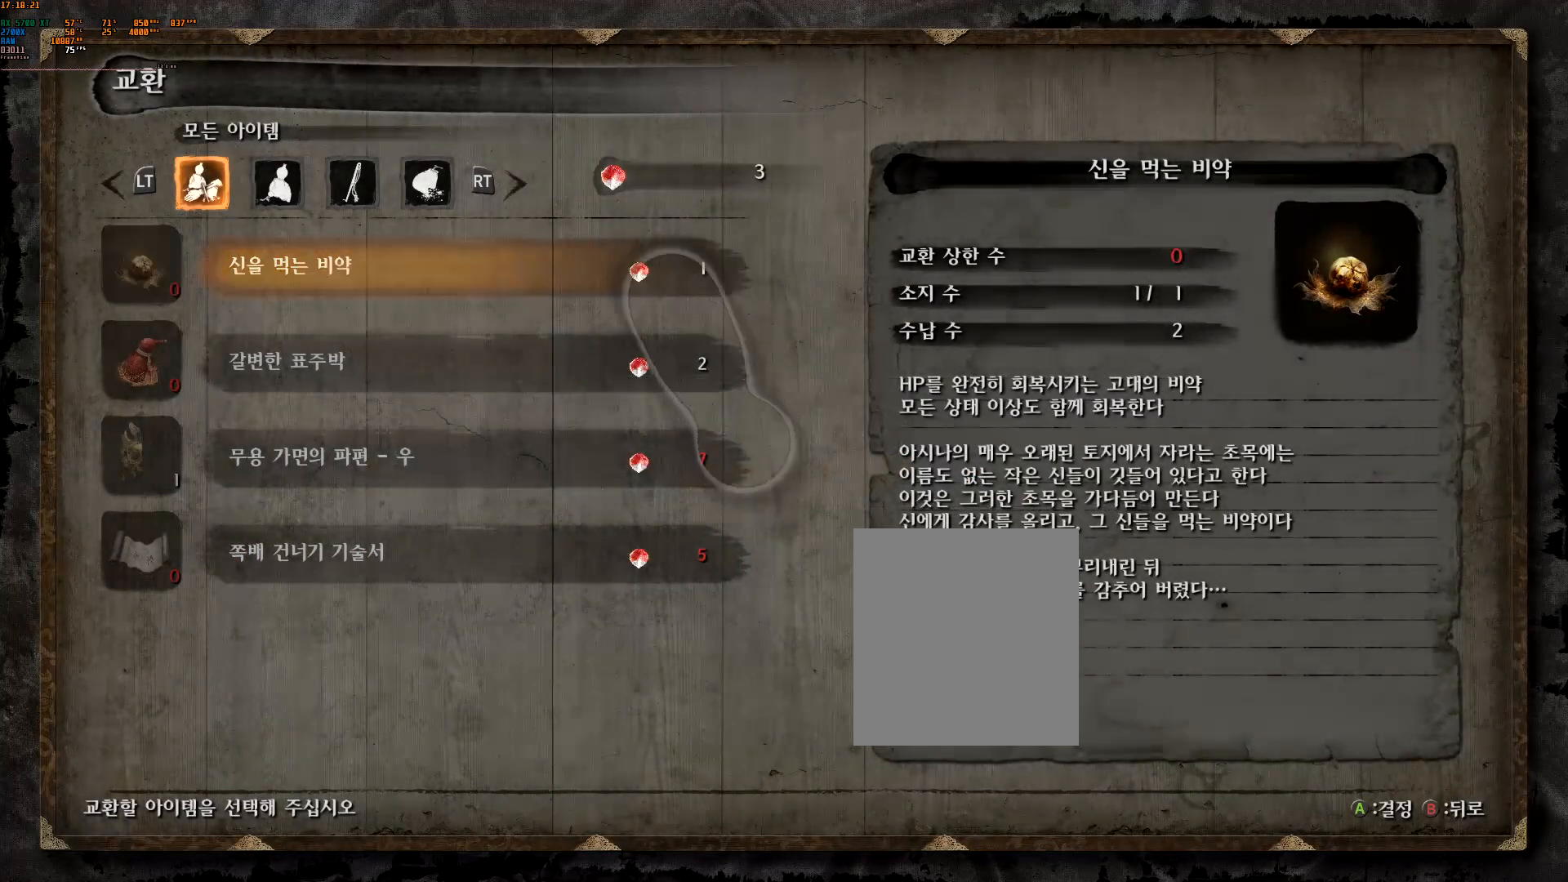
{"dt_ms": 500, "buttons": ["B"], "left_stick": "center", "events": [[300, "B", "down"], [400, "B", "up"], [483, "B", "down"]]}
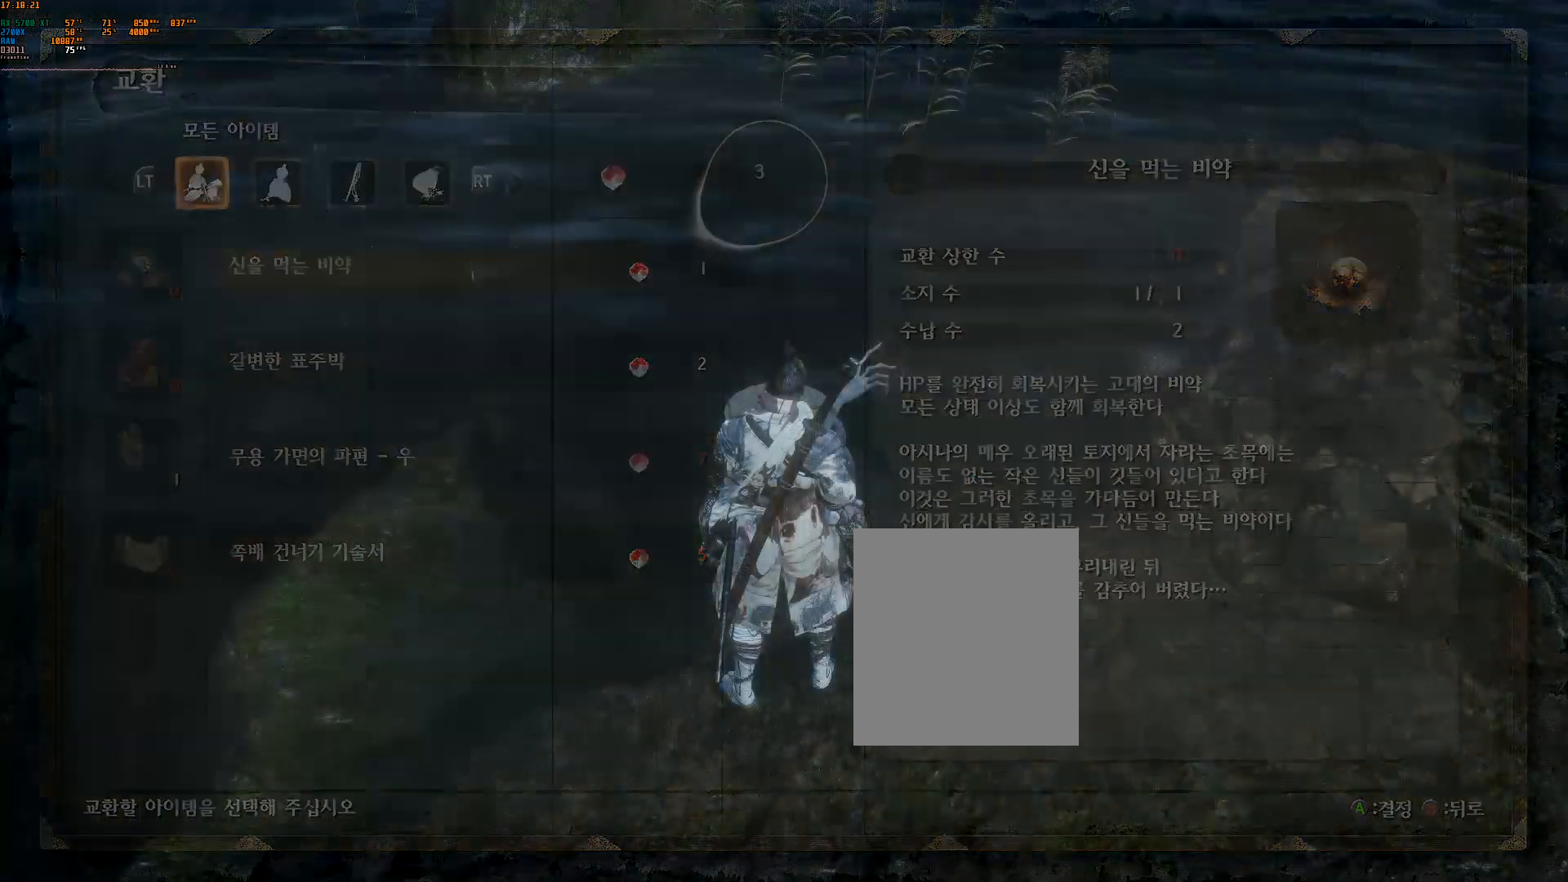
{"dt_ms": 500, "buttons": [], "left_stick": "center", "events": [[50, "B", "up"], [117, "B", "down"], [217, "B", "up"]]}
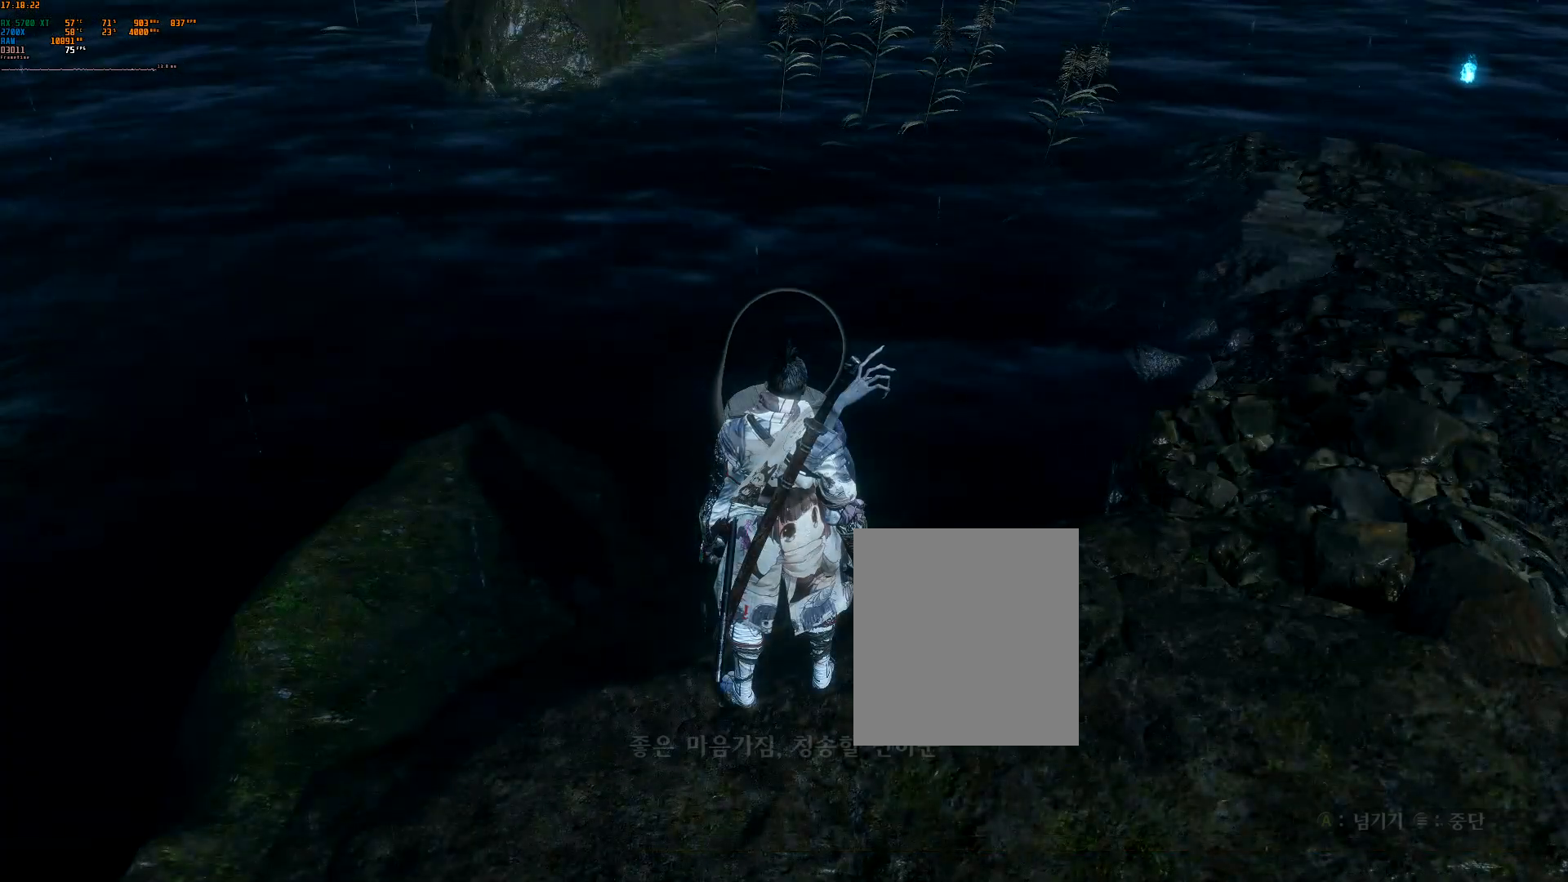
{"dt_ms": 500, "buttons": [], "left_stick": "center", "events": [[417, "L1", "down"], [433, "A", "down"], [433, "L1", "up"], [450, "A", "up"]]}
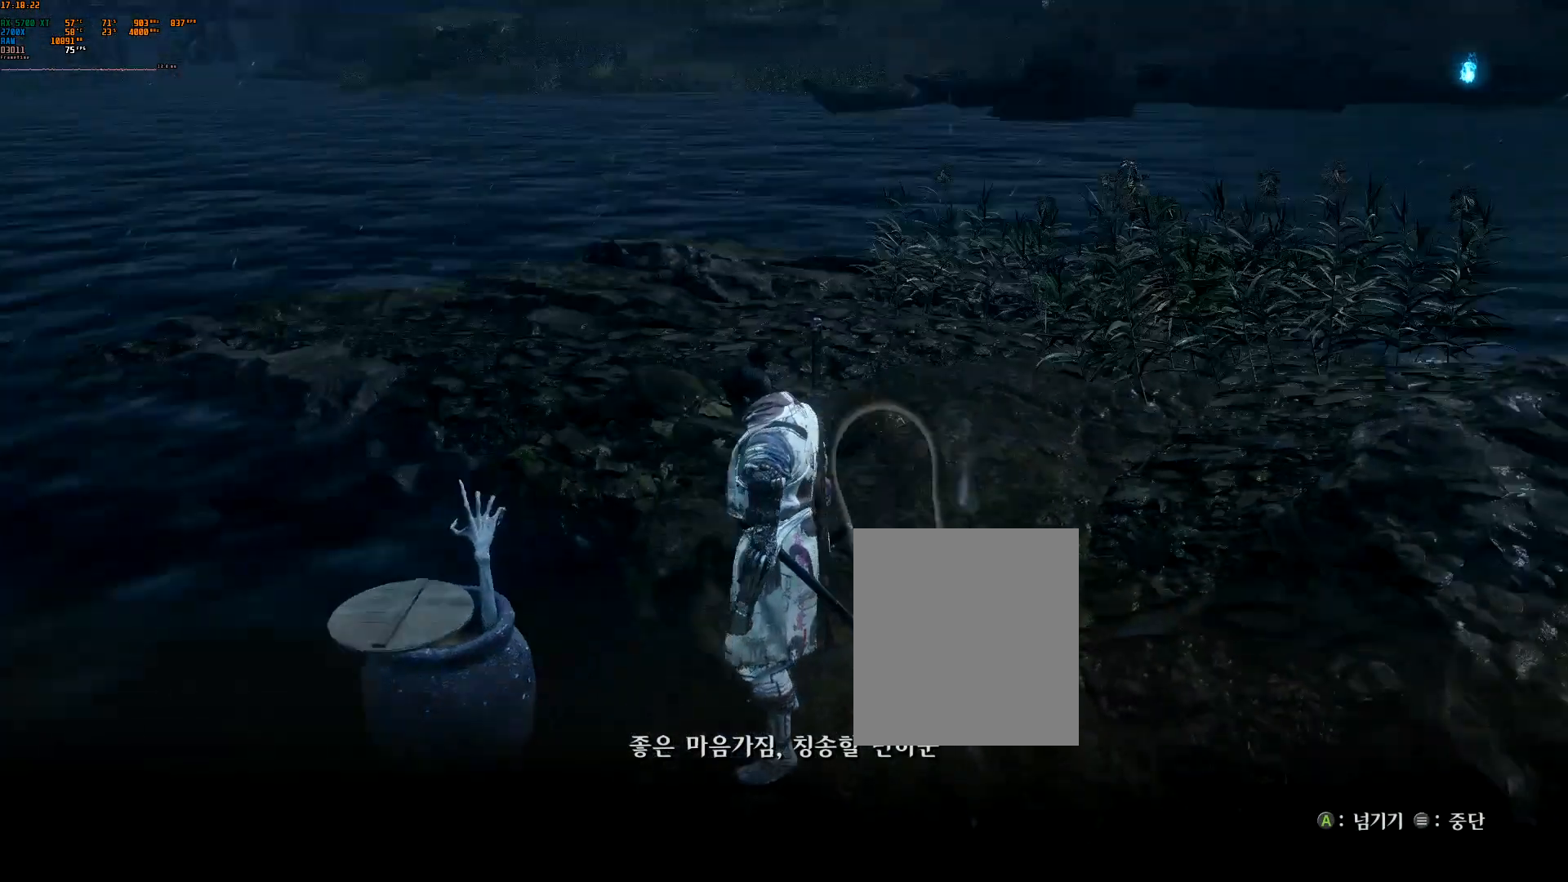
{"dt_ms": 500, "buttons": [], "left_stick": "center", "events": [[117, "A", "down"], [200, "A", "up"], [300, "A", "down"], [350, "A", "up"]]}
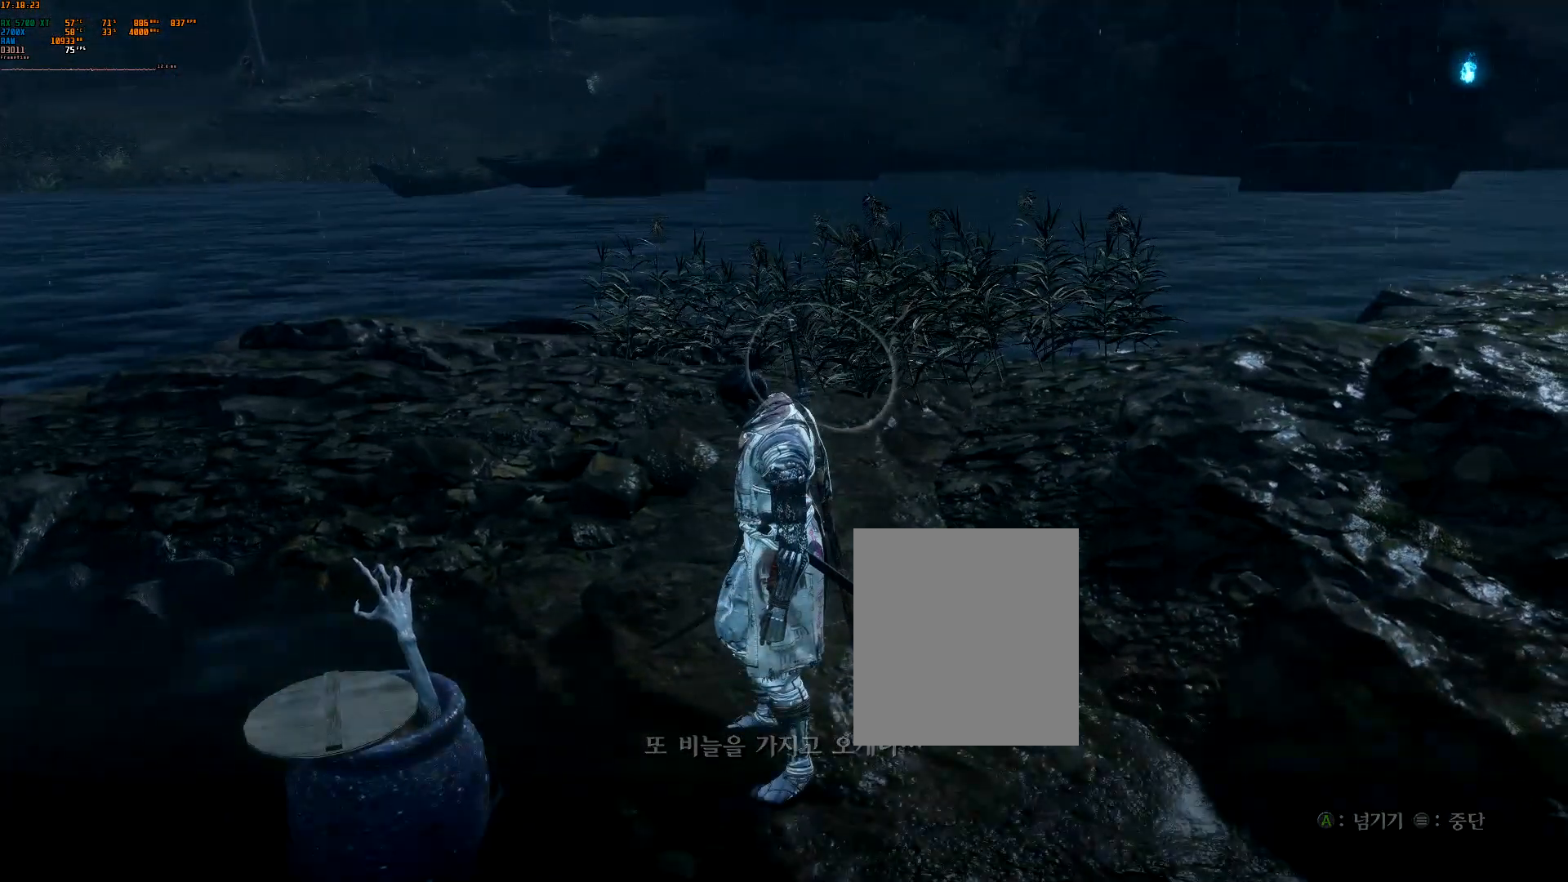
{"dt_ms": 500, "buttons": [], "left_stick": "up", "events": [[350, "left_stick", "up"]]}
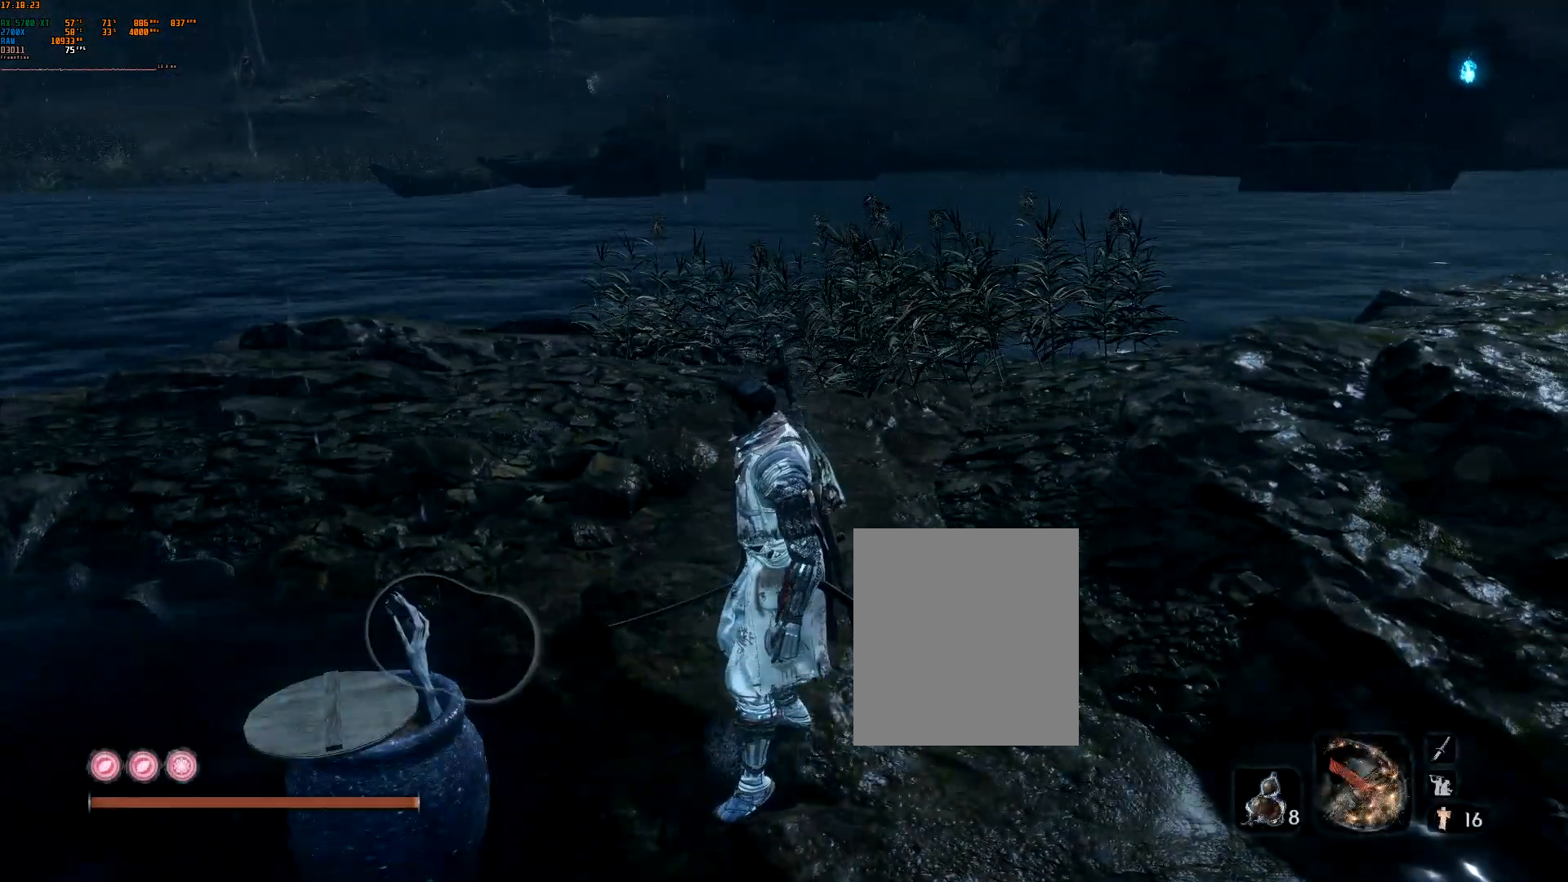
{"dt_ms": 500, "buttons": [], "left_stick": "up-left", "events": [[117, "DPAD_DOWN", "down"], [200, "DPAD_DOWN", "up"], [467, "left_stick", "up-left"]]}
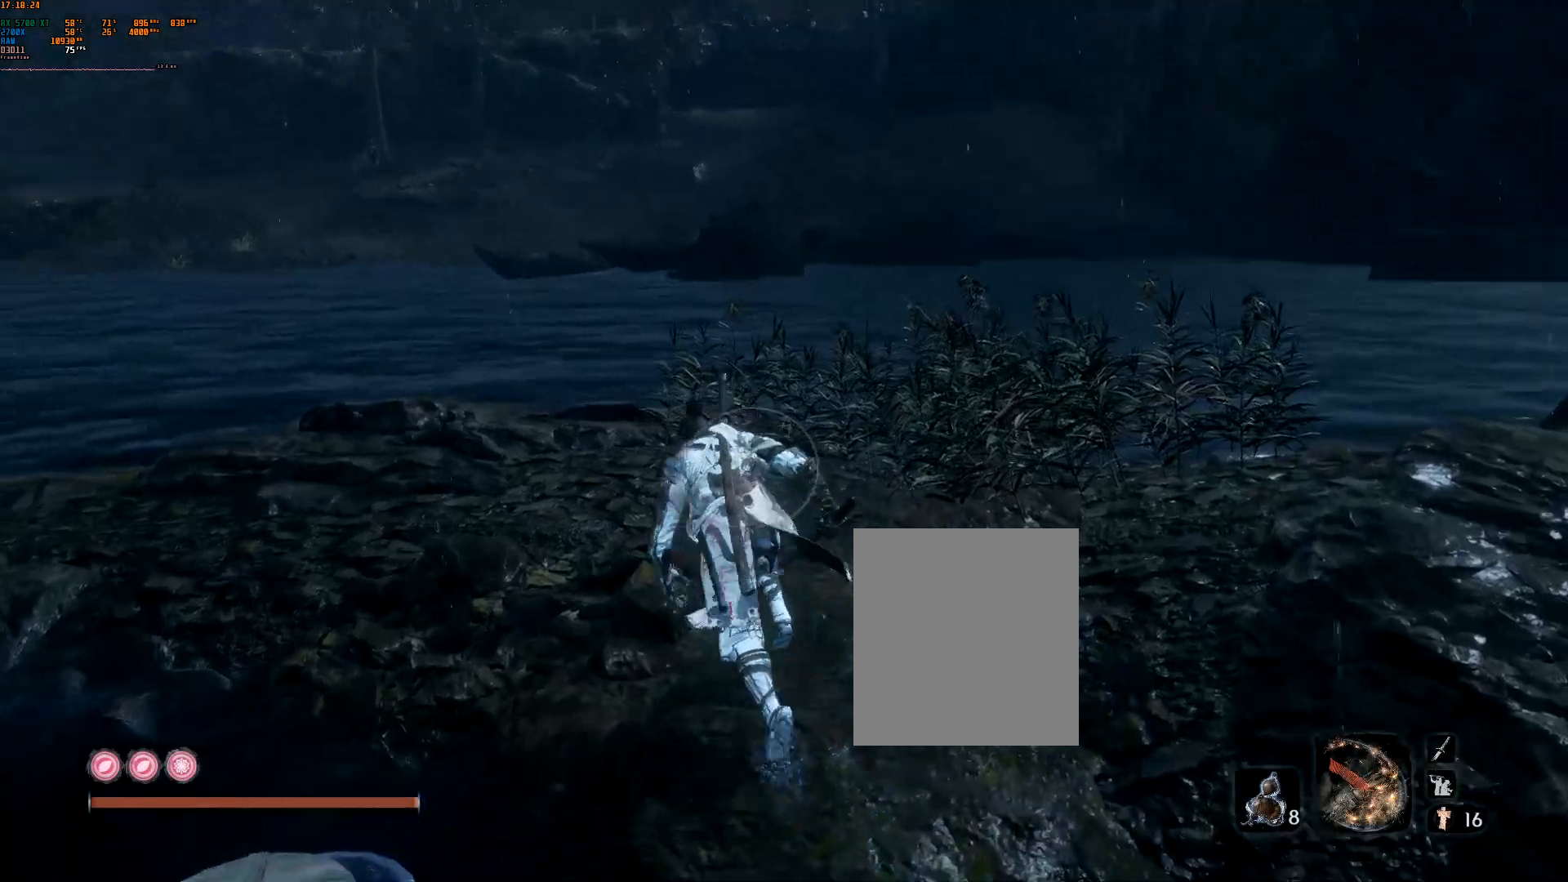
{"dt_ms": 500, "buttons": ["START"], "left_stick": "center", "events": [[167, "left_stick", "center"], [417, "START", "down"]]}
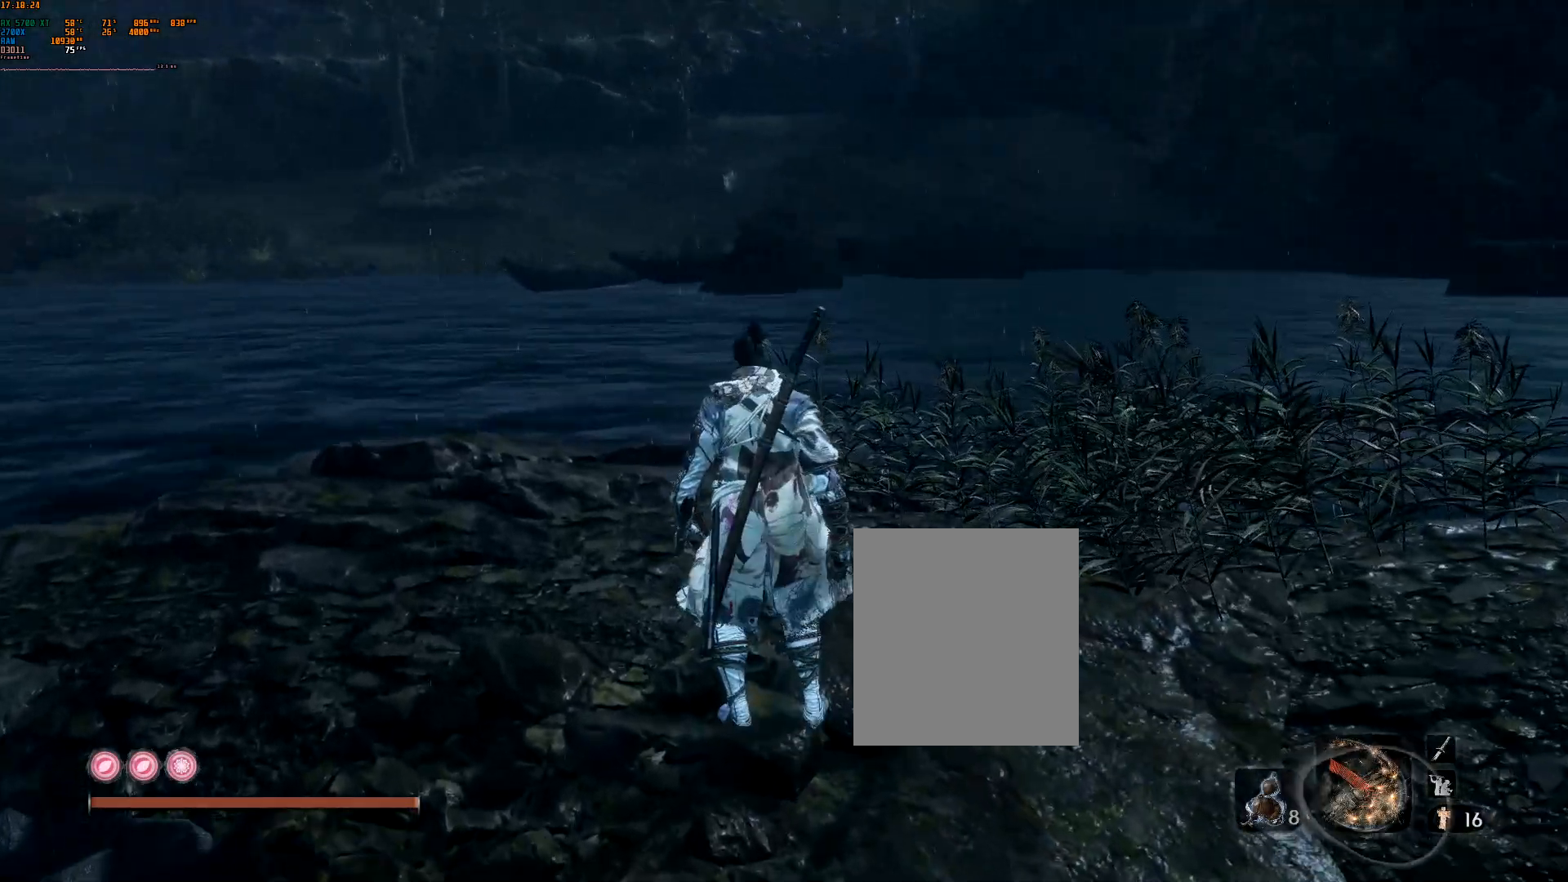
{"dt_ms": 500, "buttons": ["L2", "DPAD_RIGHT"], "left_stick": "center", "events": [[50, "START", "up"], [450, "DPAD_RIGHT", "down"], [467, "L2", "down"]]}
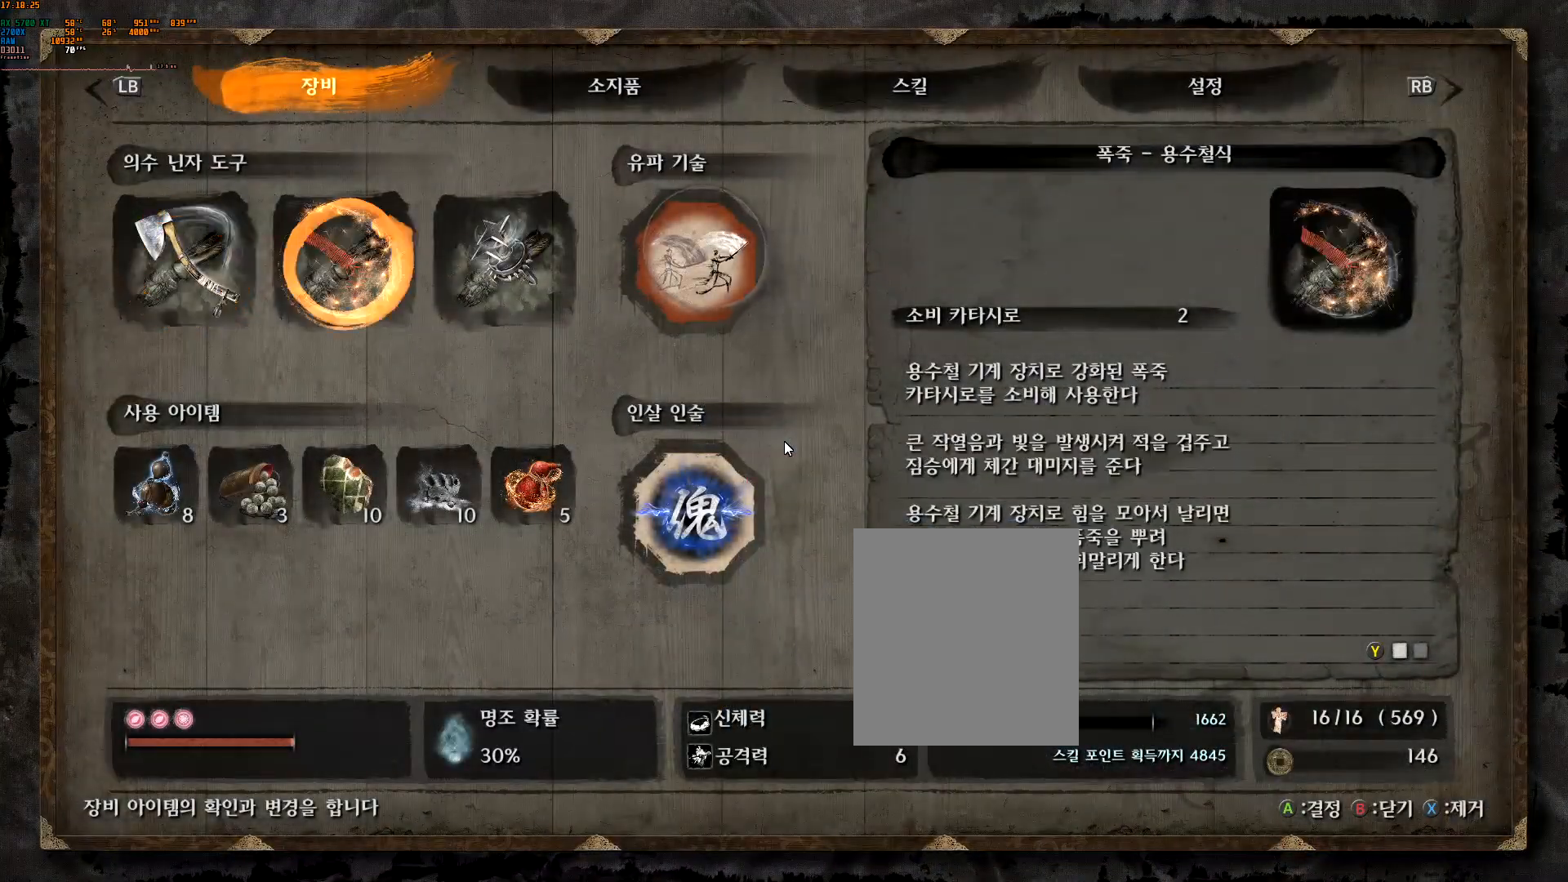
{"dt_ms": 500, "buttons": ["DPAD_RIGHT"], "left_stick": "center", "events": [[350, "L2", "up"]]}